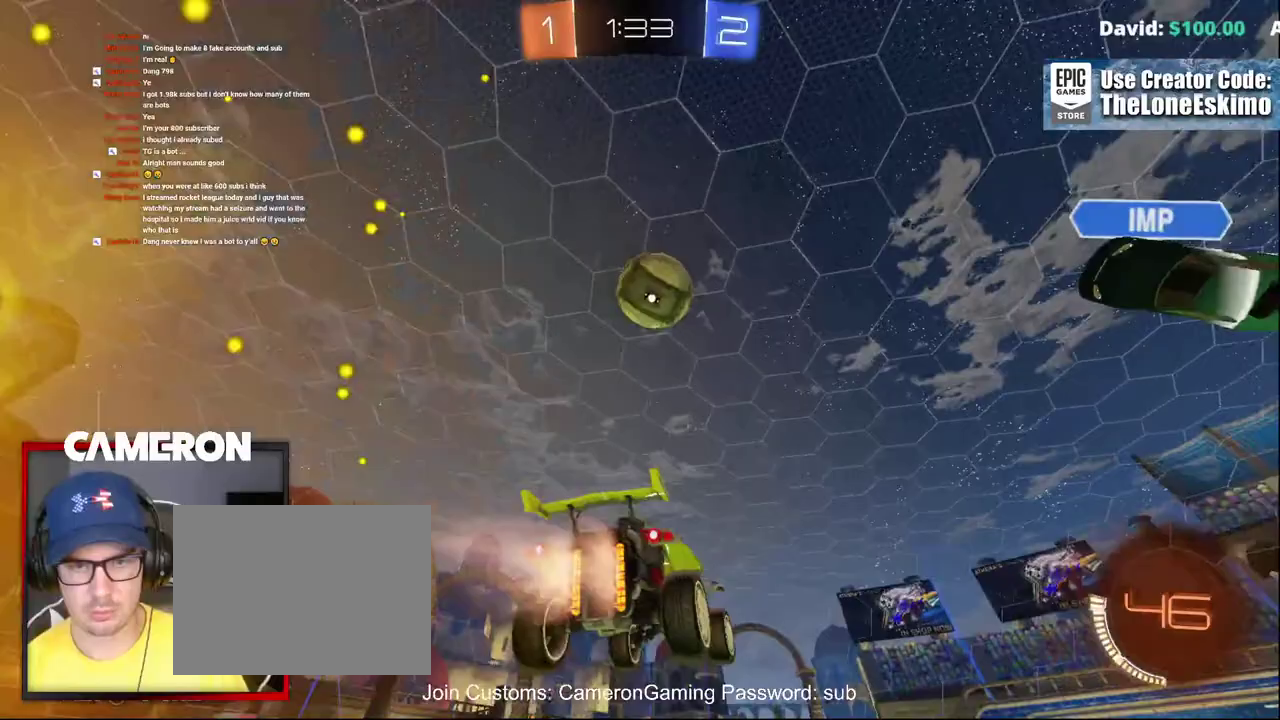
Gameplay with a controller (Xbox layout); each line is a JSON object with the inputs held at the frame after it. "events" lists button and stick changes between this image and that frame as [ms after this image, input, new state], when the widget could be followed in between. This document gives stick clicks only as held states, not as events. Not read: L1 R1.
{"buttons": ["B", "R2"], "left_stick": "up-left", "right_stick": "center", "events": [[50, "A", "up"], [67, "left_stick", "down-right"], [283, "left_stick", "right"], [350, "left_stick", "up-right"], [450, "left_stick", "up-left"]]}
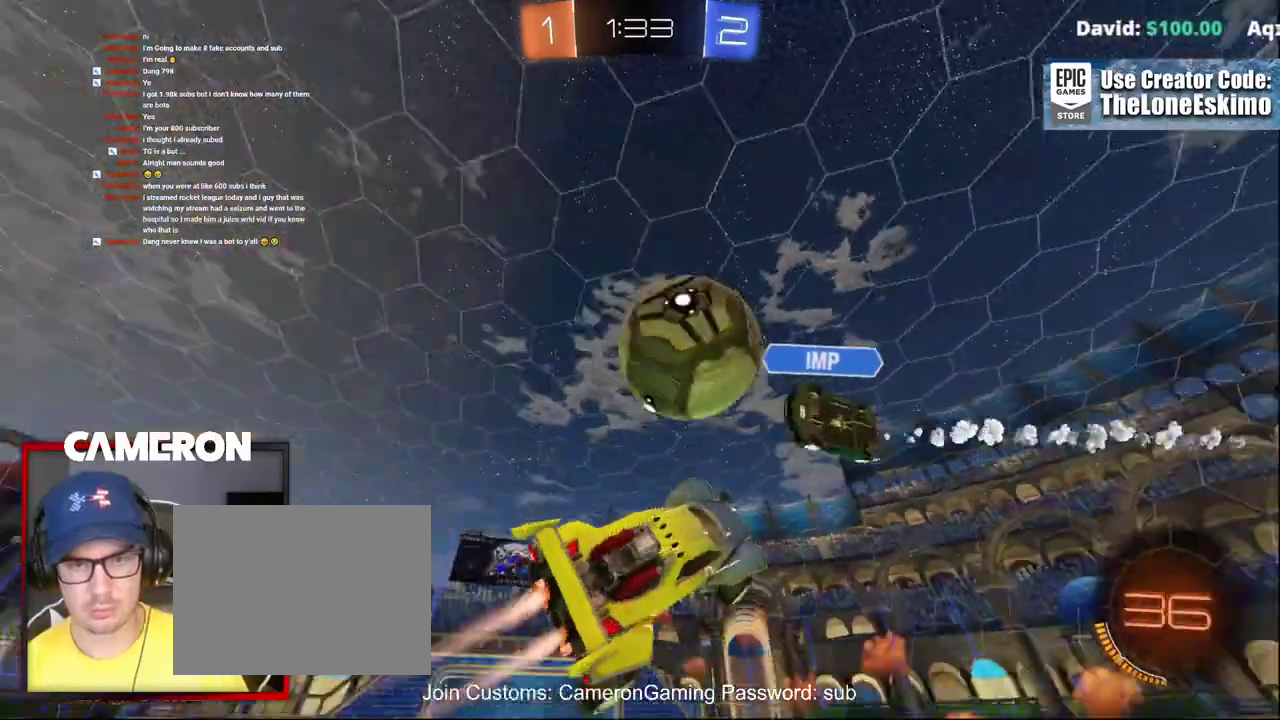
{"buttons": ["R2"], "left_stick": "up", "right_stick": "center"}
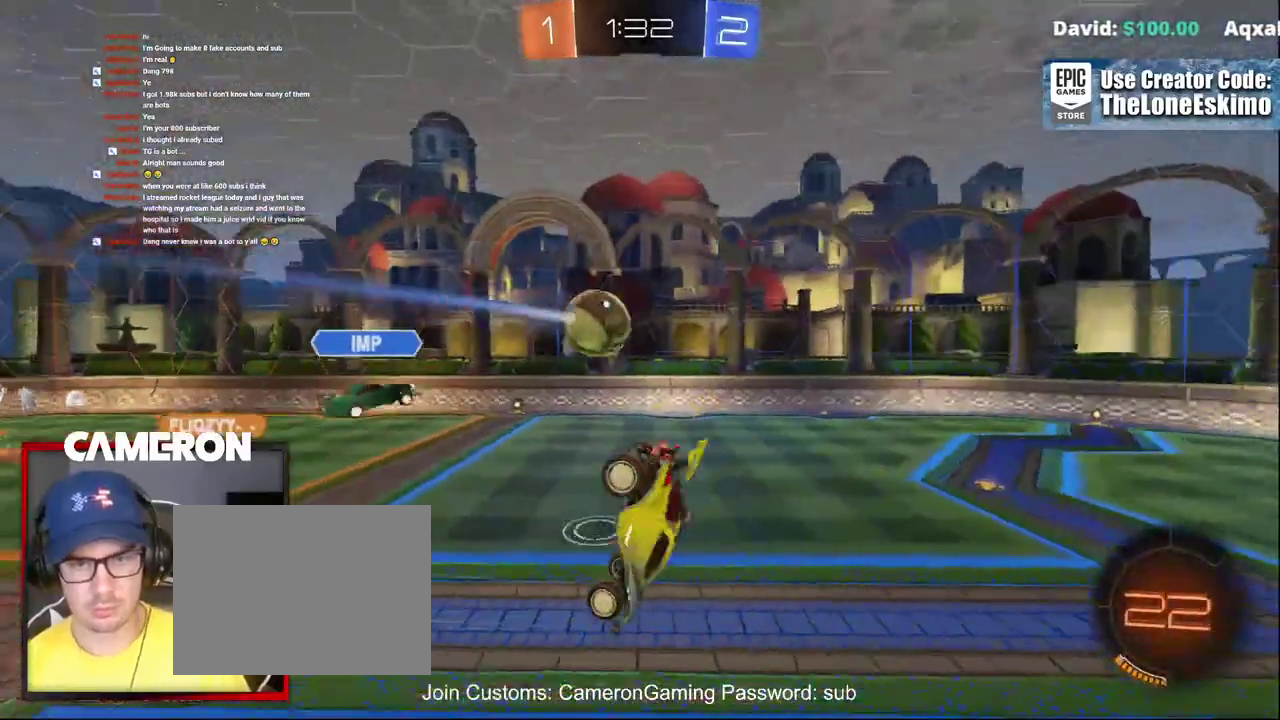
{"buttons": ["R2"], "left_stick": "up", "right_stick": "center", "events": [[33, "left_stick", "up-right"], [450, "left_stick", "up"]]}
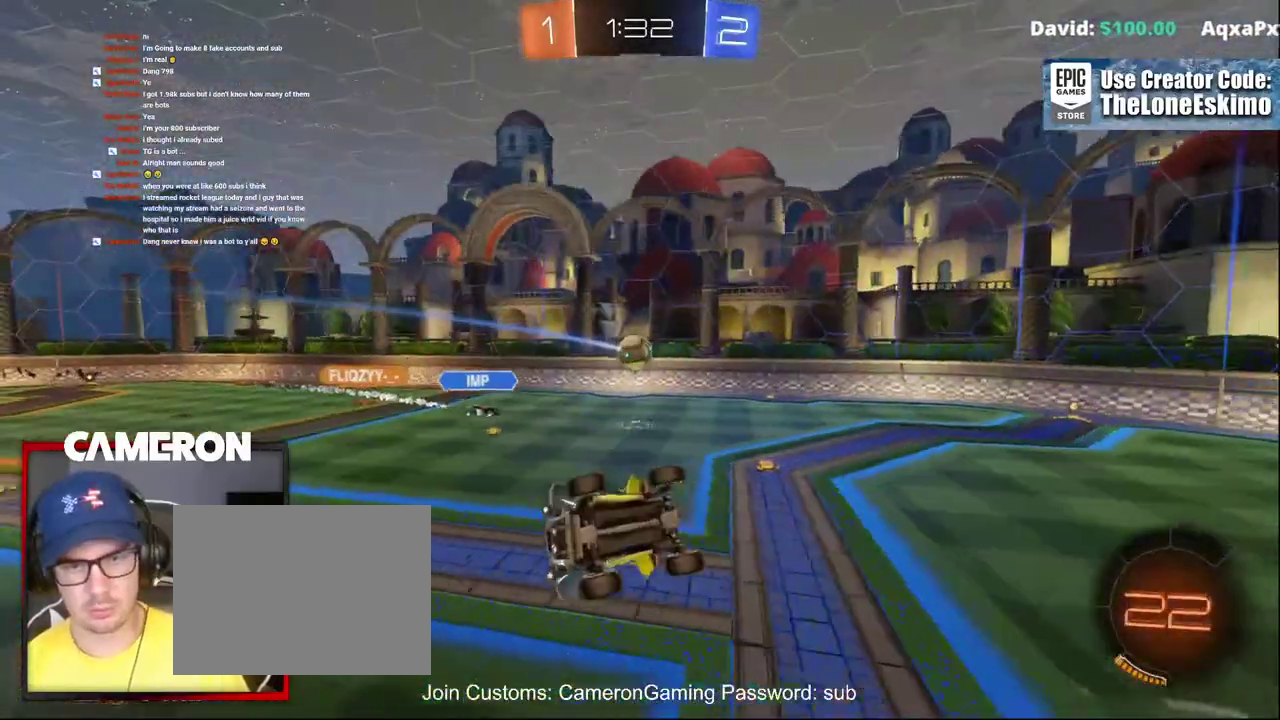
{"buttons": ["R2"], "left_stick": "down", "right_stick": "center"}
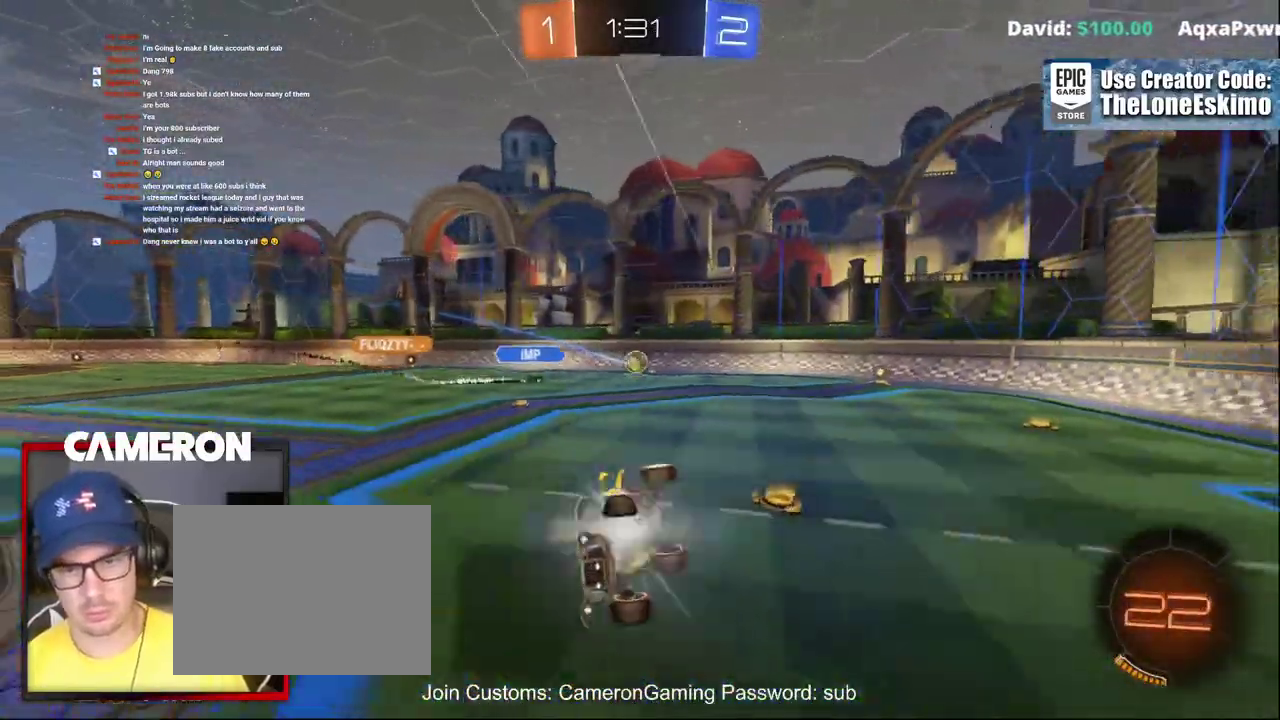
{"buttons": ["R2"], "left_stick": "up-left", "right_stick": "center"}
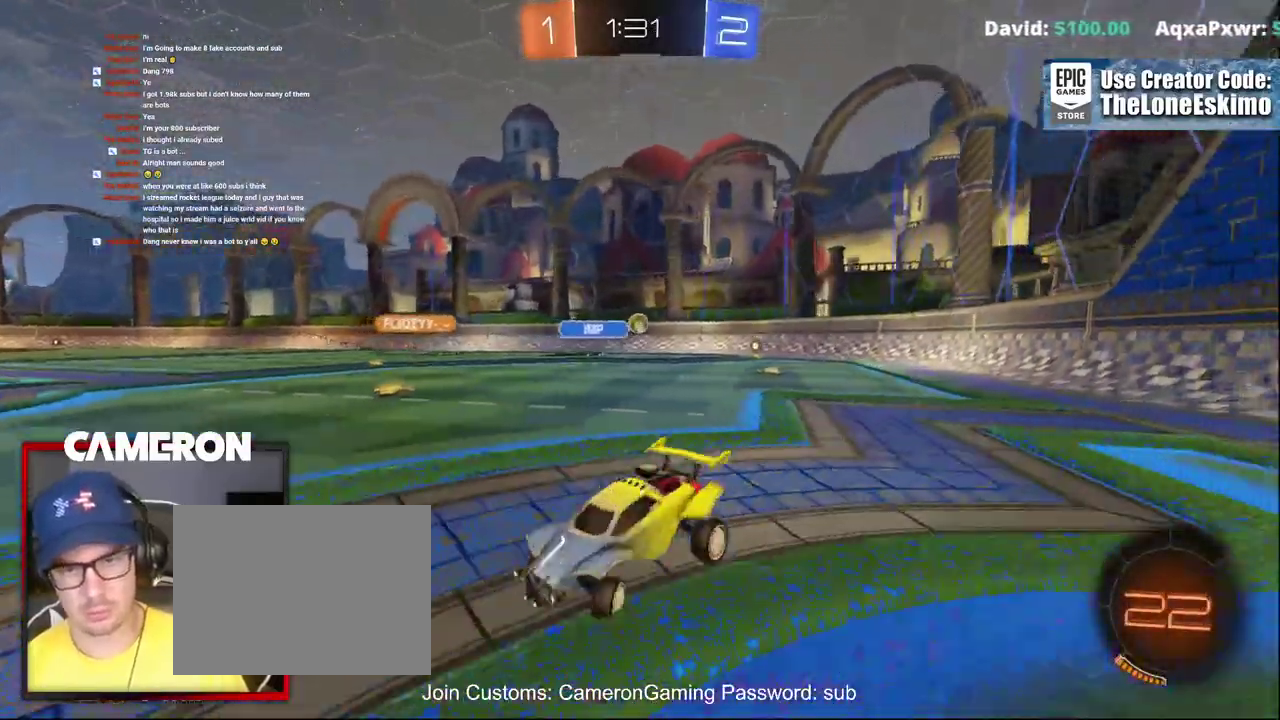
{"buttons": ["R2"], "left_stick": "left", "right_stick": "center"}
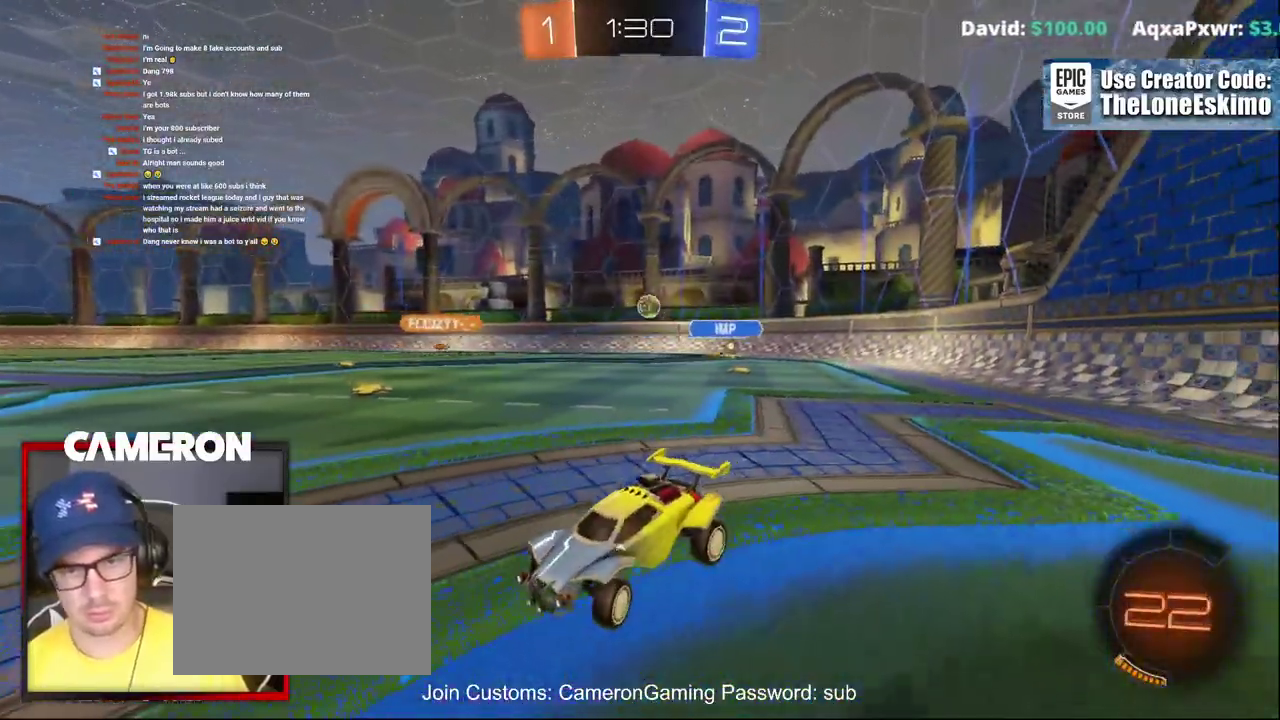
{"buttons": ["R2"], "left_stick": "right", "right_stick": "center", "events": [[83, "left_stick", "right"]]}
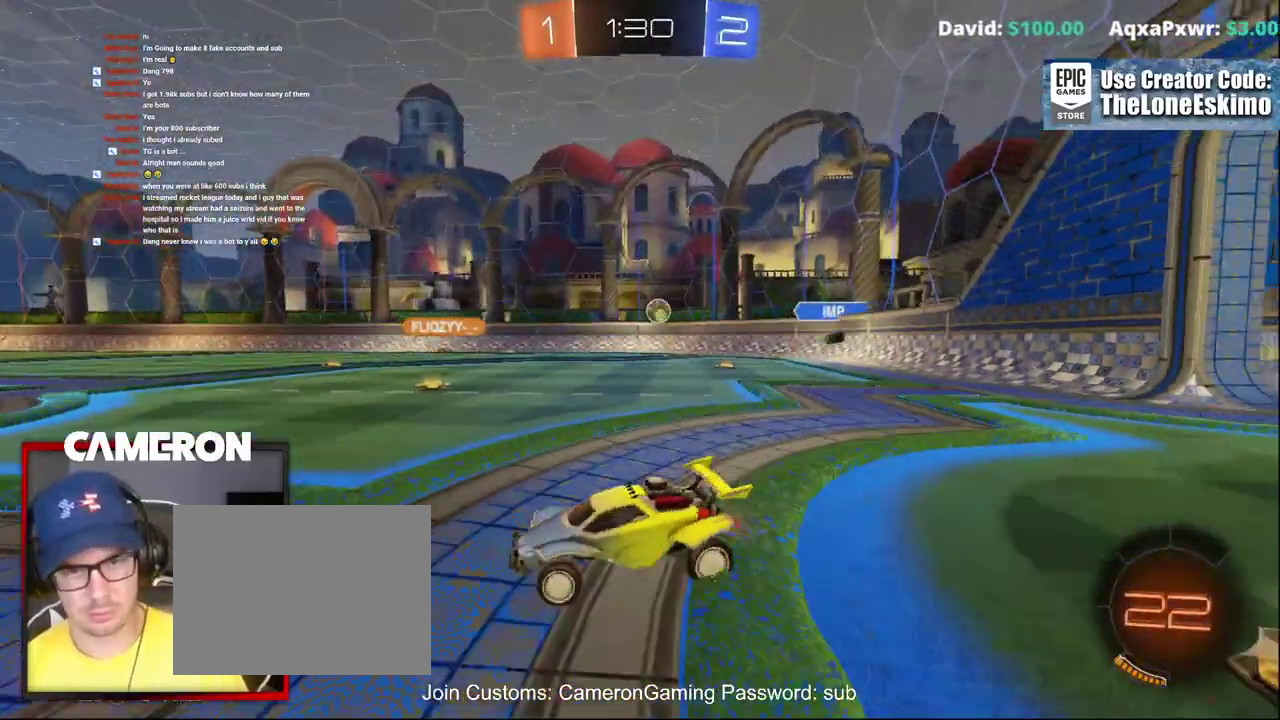
{"buttons": ["R2"], "left_stick": "center", "right_stick": "center", "events": [[167, "left_stick", "center"]]}
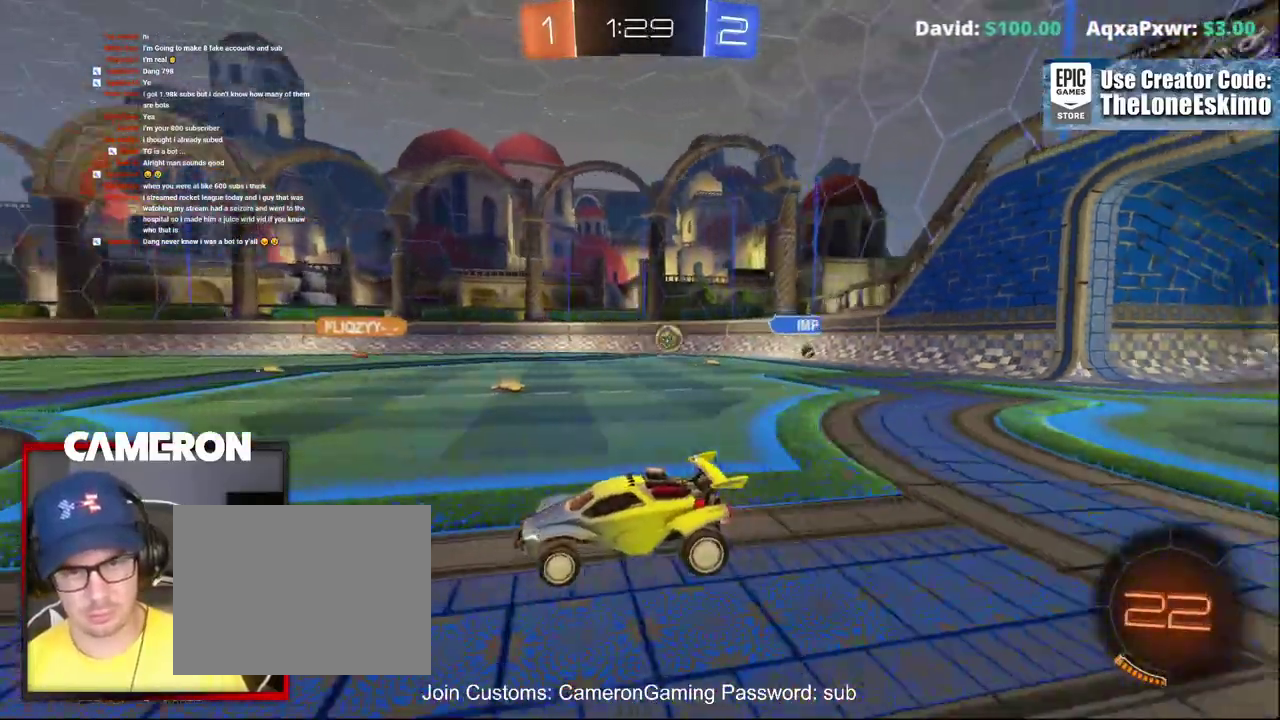
{"buttons": ["R2"], "left_stick": "right", "right_stick": "center", "events": [[17, "left_stick", "left"], [133, "left_stick", "center"], [417, "left_stick", "right"]]}
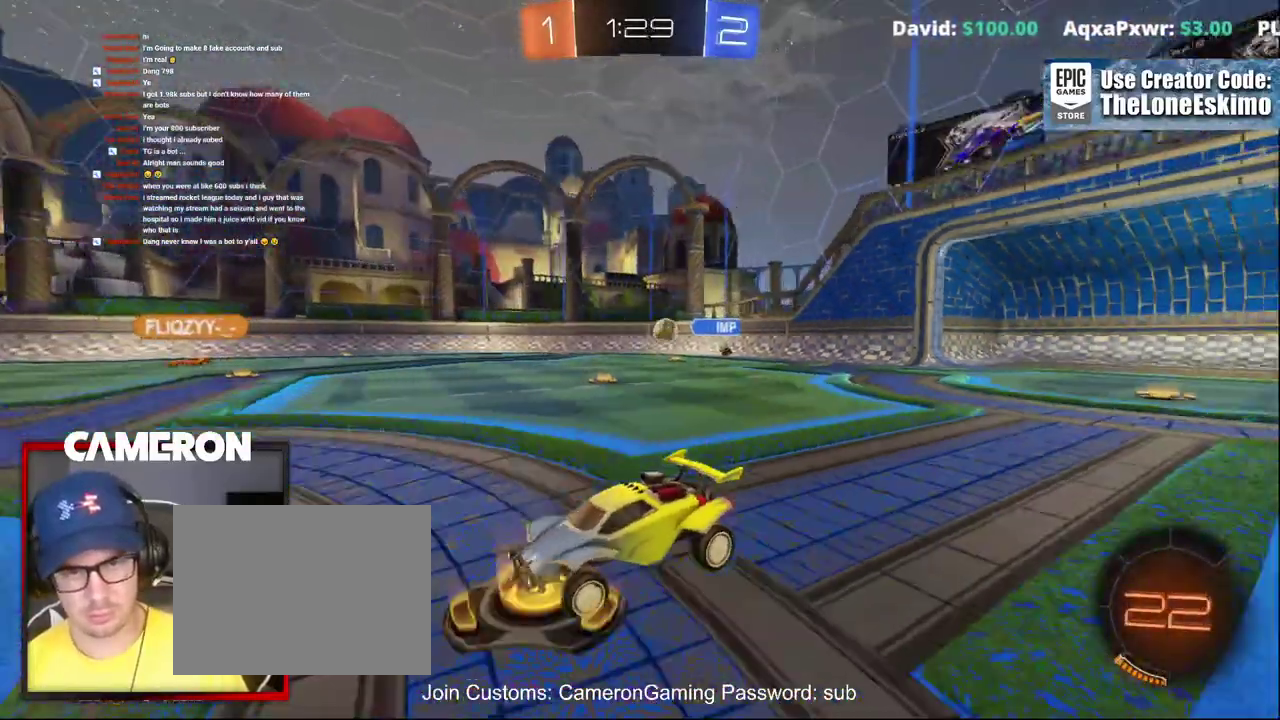
{"buttons": ["R2"], "left_stick": "center", "right_stick": "center", "events": [[117, "left_stick", "center"], [217, "left_stick", "left"], [333, "left_stick", "center"]]}
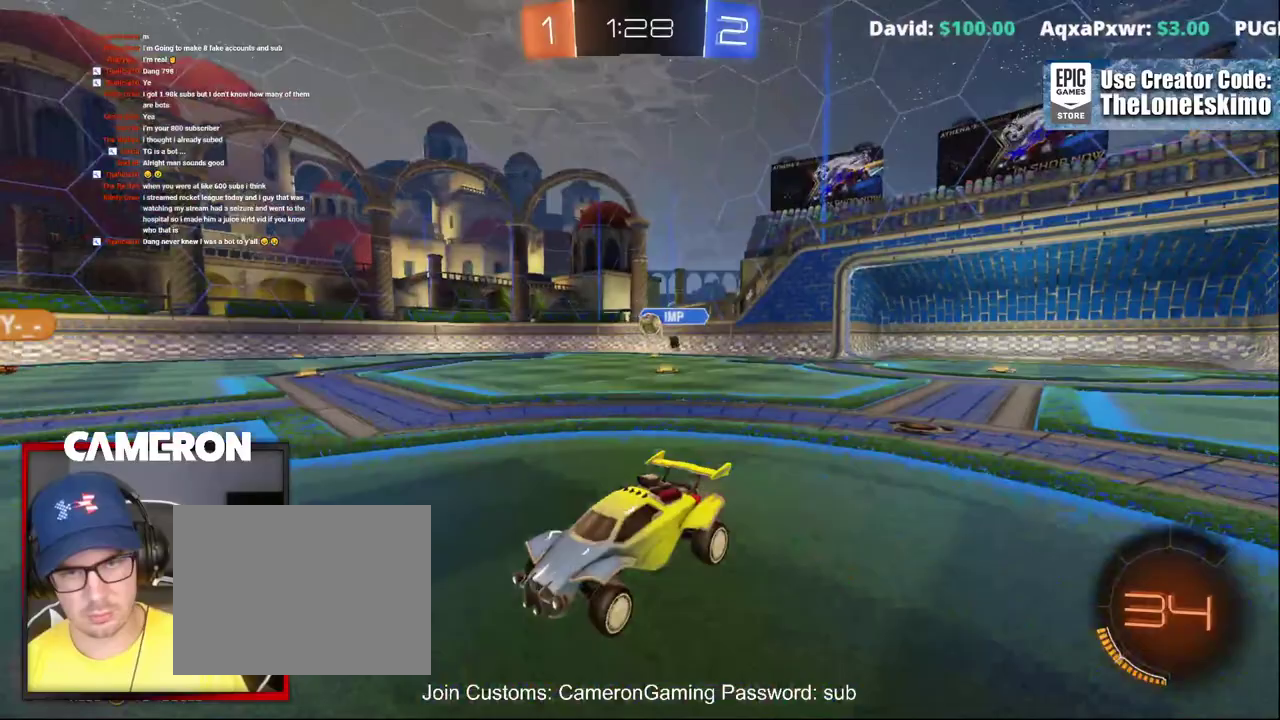
{"buttons": ["R2"], "left_stick": "center", "right_stick": "center", "events": [[150, "left_stick", "right"], [417, "left_stick", "center"]]}
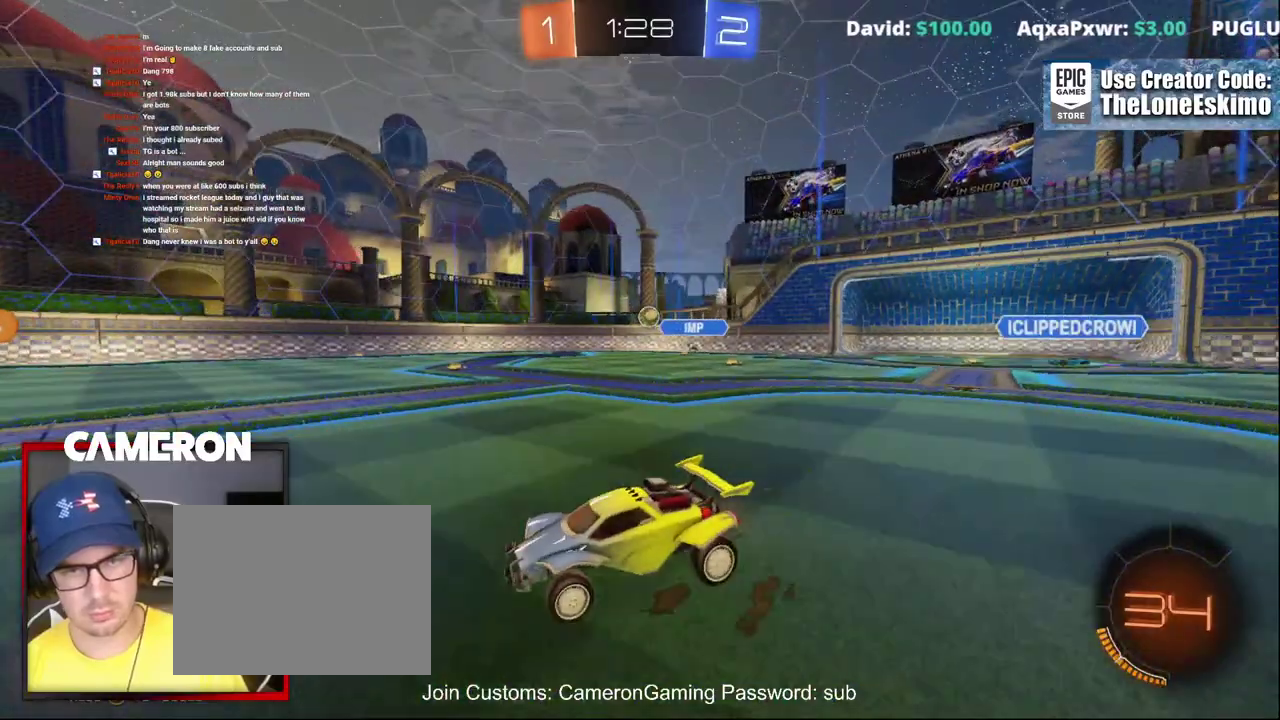
{"buttons": ["R2"], "left_stick": "center", "right_stick": "center", "events": [[167, "left_stick", "left"], [417, "left_stick", "center"]]}
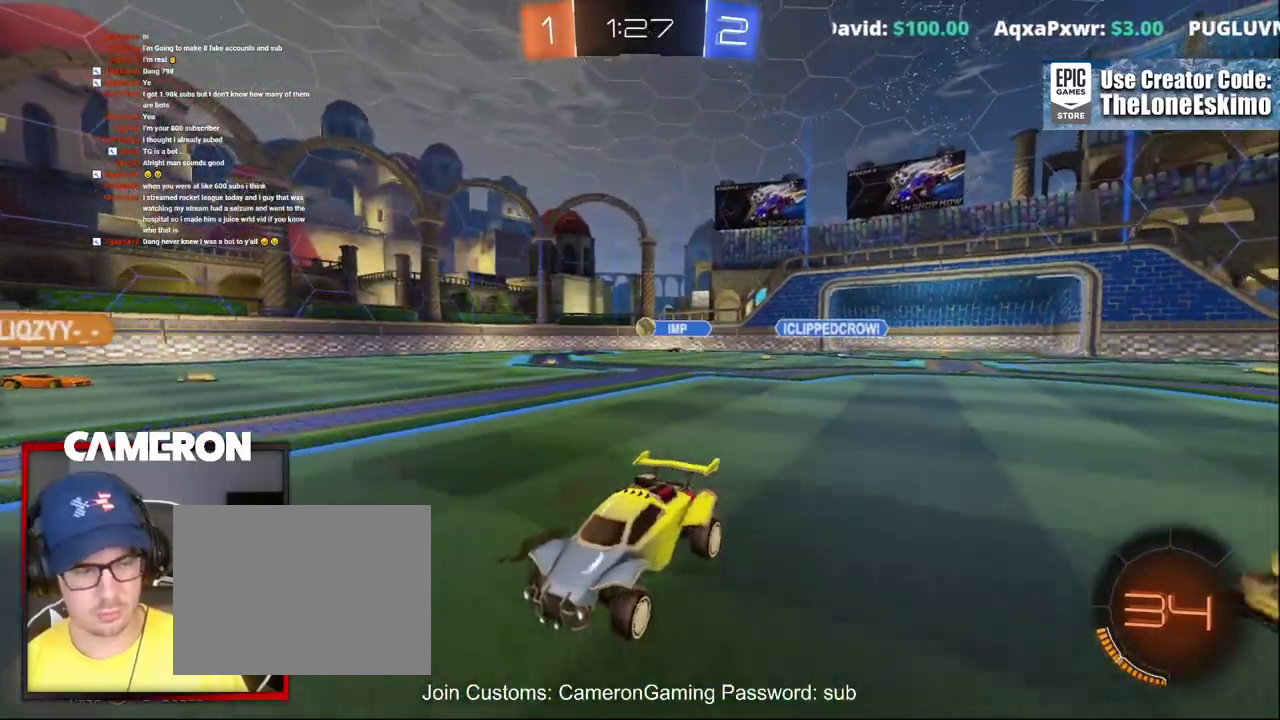
{"buttons": ["R2"], "left_stick": "center", "right_stick": "center", "events": [[233, "left_stick", "right"], [467, "left_stick", "center"]]}
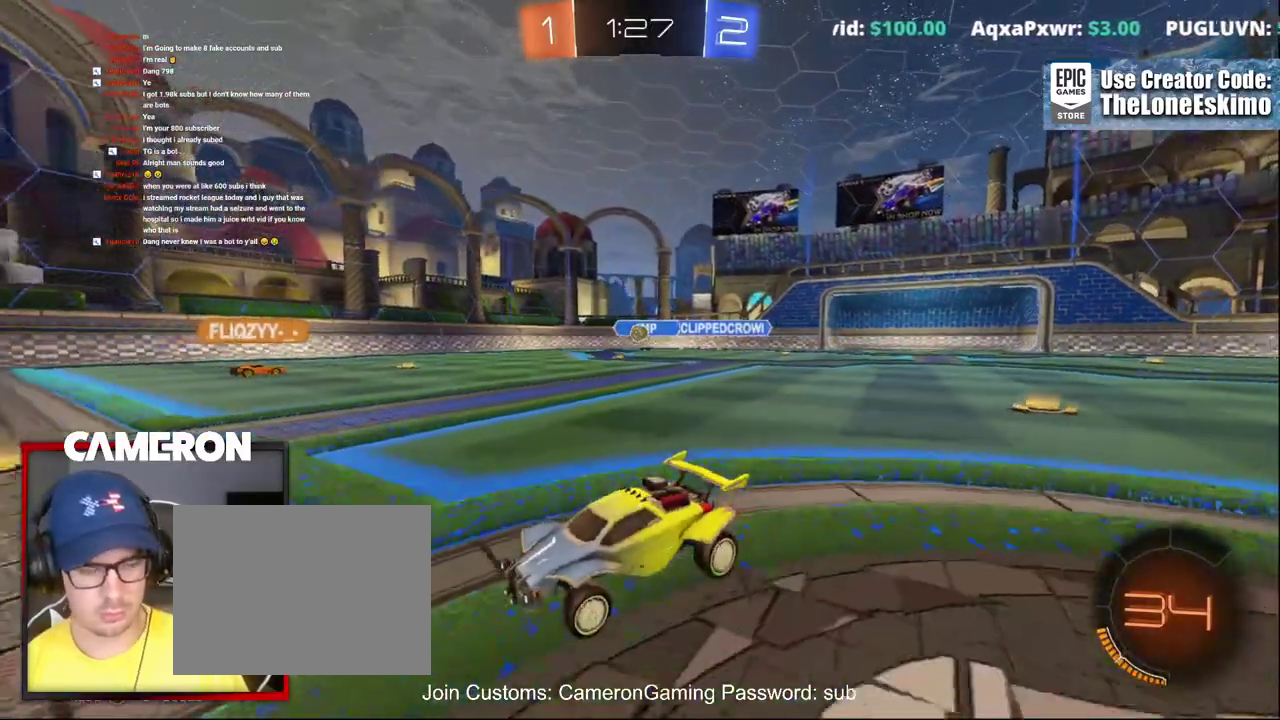
{"buttons": ["R2"], "left_stick": "right", "right_stick": "center", "events": [[100, "left_stick", "right"], [350, "left_stick", "center"], [450, "left_stick", "right"]]}
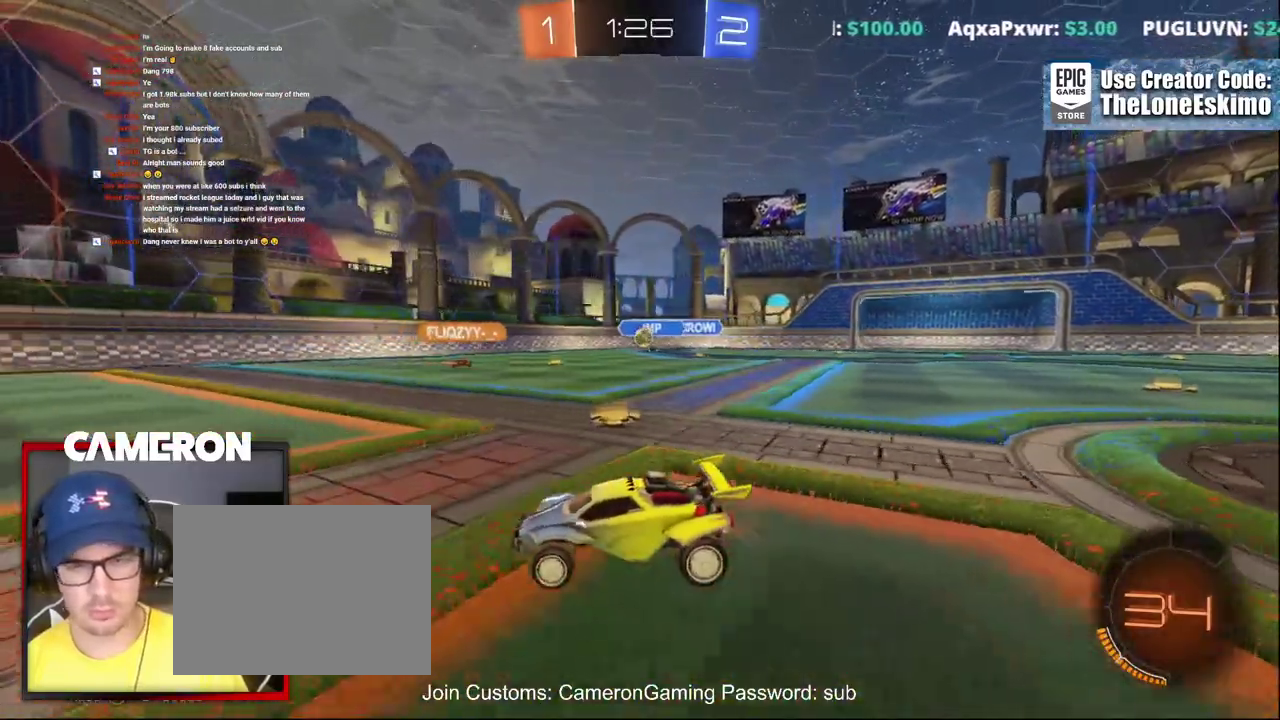
{"buttons": ["R2"], "left_stick": "up-left", "right_stick": "center", "events": [[200, "left_stick", "center"], [317, "left_stick", "up-left"]]}
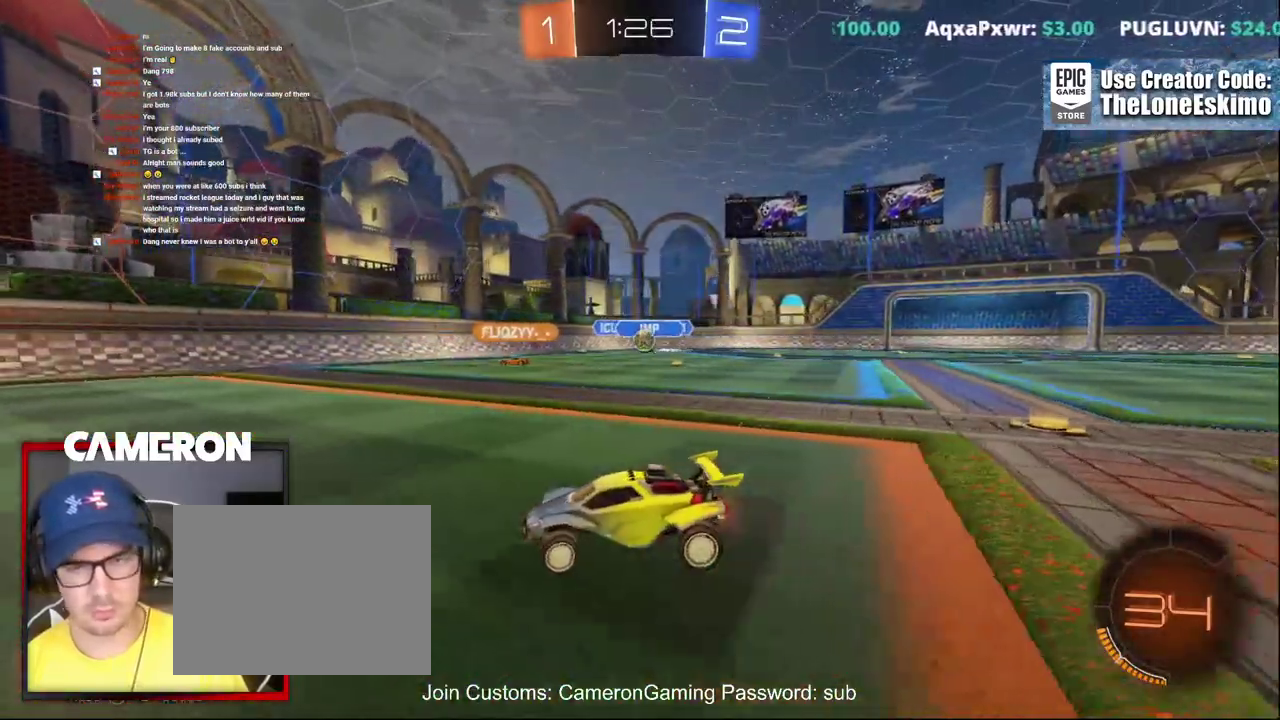
{"buttons": ["R2"], "left_stick": "center", "right_stick": "center", "events": [[17, "left_stick", "left"], [67, "left_stick", "up-left"], [283, "left_stick", "center"]]}
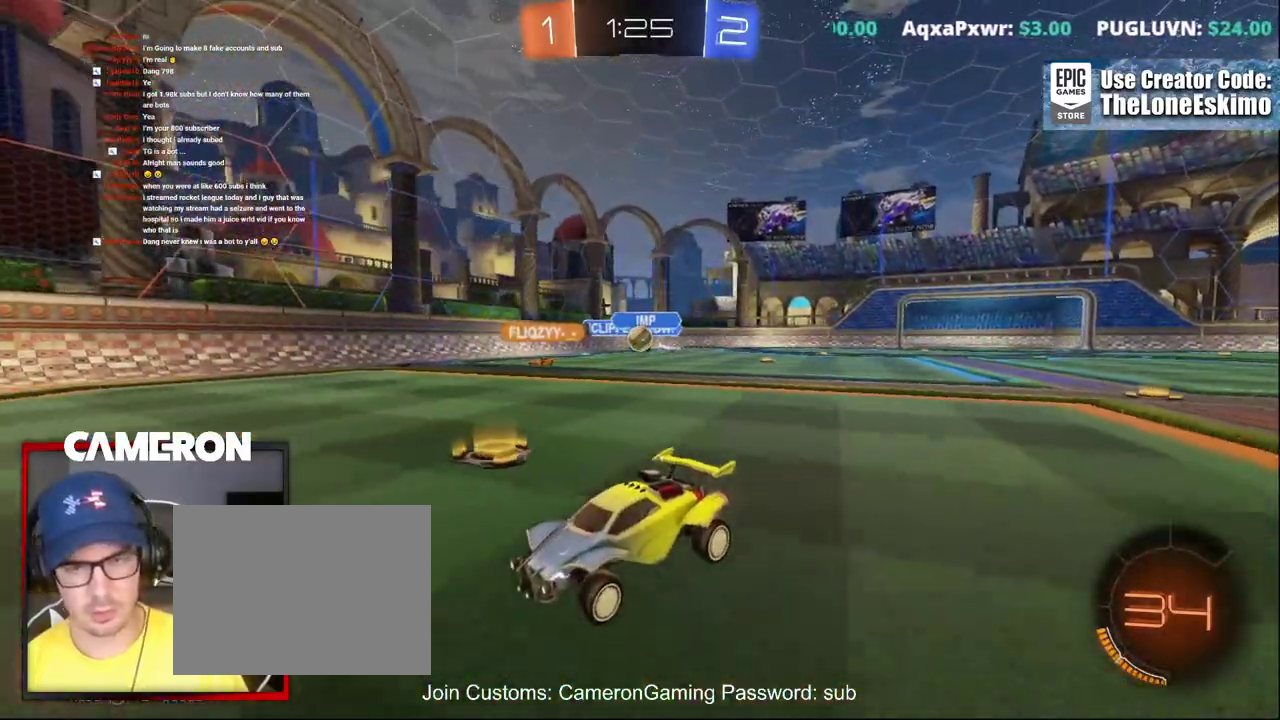
{"buttons": ["R2"], "left_stick": "right", "right_stick": "center", "events": [[317, "left_stick", "right"]]}
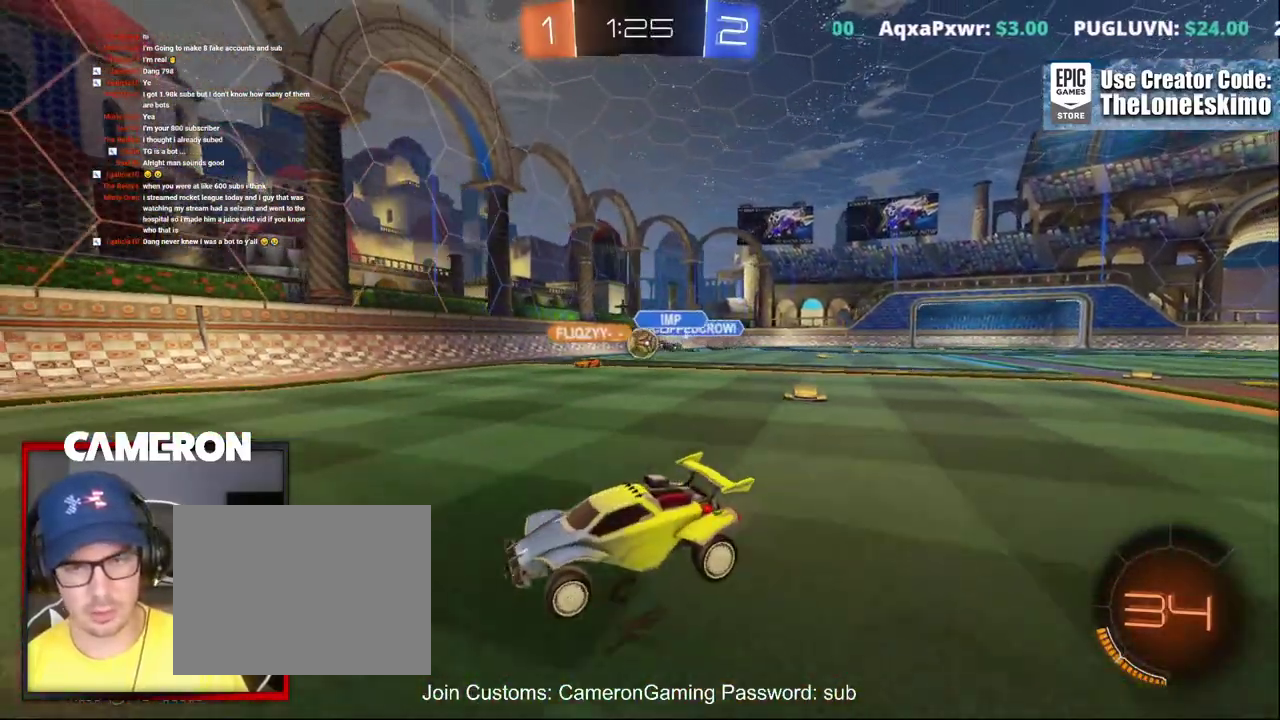
{"buttons": ["R2"], "left_stick": "right", "right_stick": "center", "events": [[100, "L2", "down"], [150, "R2", "up"], [267, "L2", "up"], [283, "R2", "down"]]}
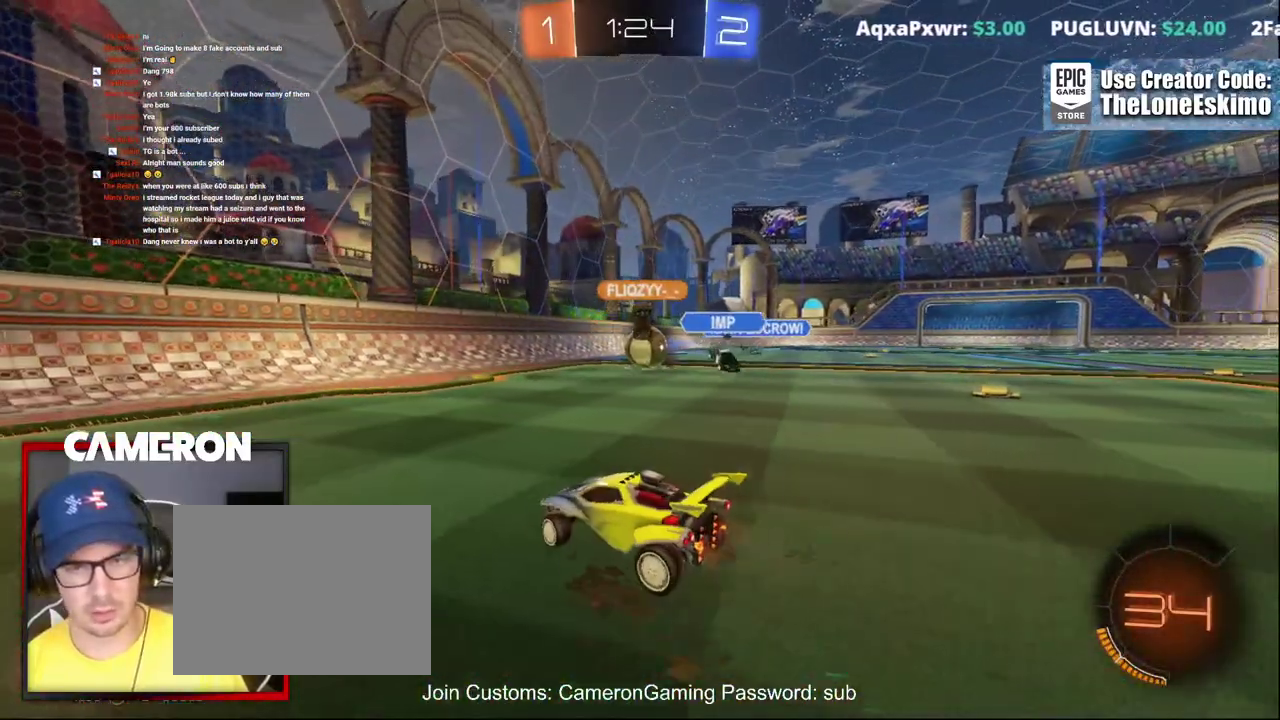
{"buttons": ["R2"], "left_stick": "center", "right_stick": "center", "events": [[367, "left_stick", "center"]]}
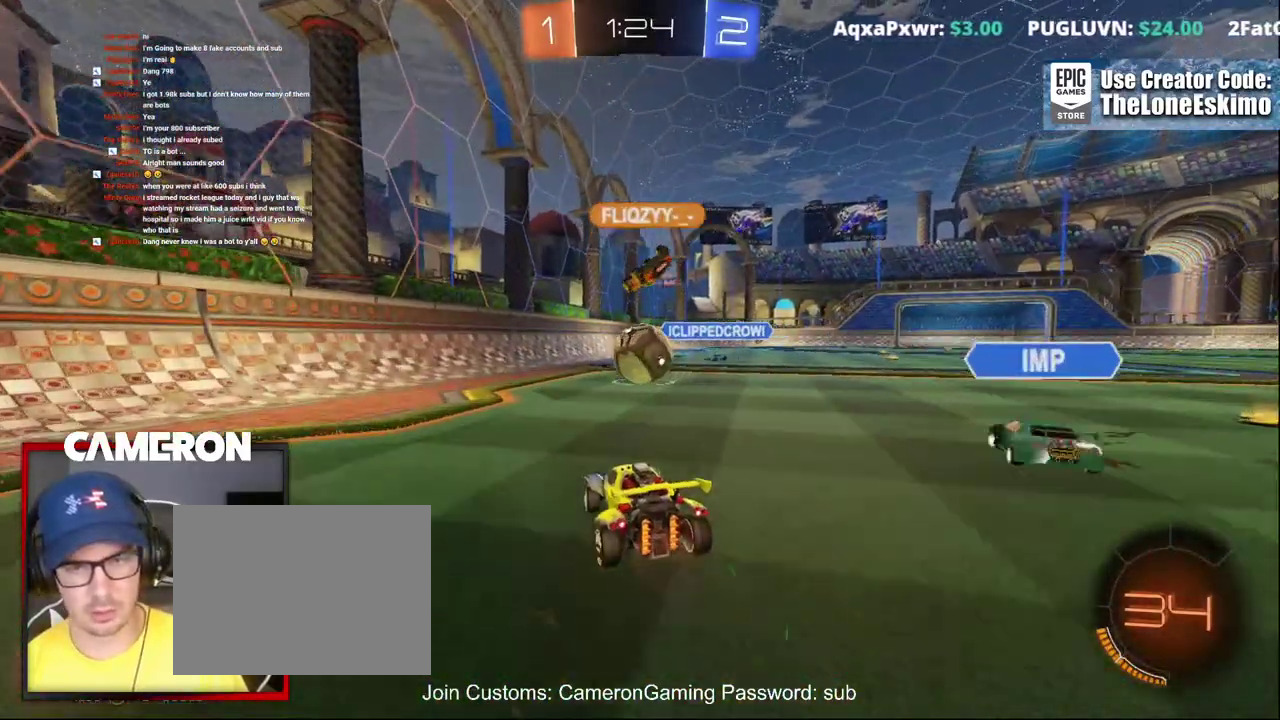
{"buttons": ["A", "R2"], "left_stick": "right", "right_stick": "center", "events": [[250, "left_stick", "right"], [300, "left_stick", "center"], [383, "left_stick", "right"], [450, "A", "down"]]}
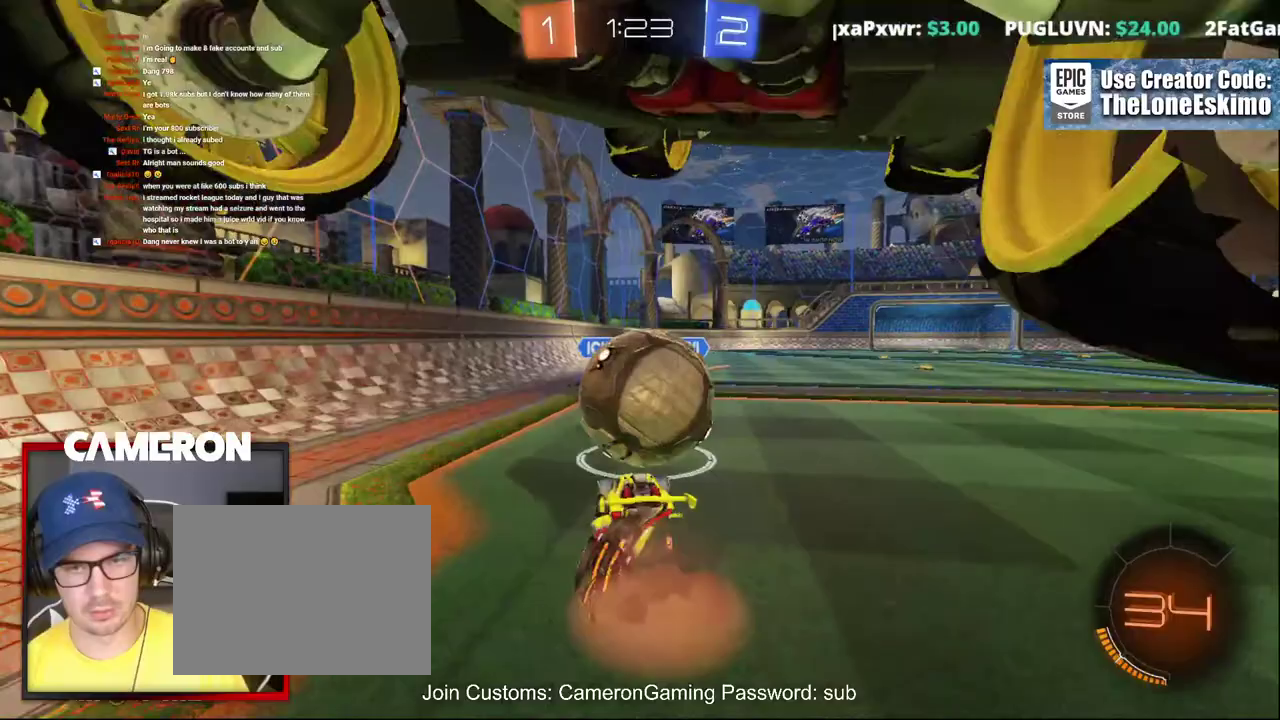
{"buttons": ["R2"], "left_stick": "up-right", "right_stick": "center", "events": [[83, "left_stick", "center"], [133, "B", "down"], [167, "A", "up"], [350, "left_stick", "up-right"], [500, "B", "up"]]}
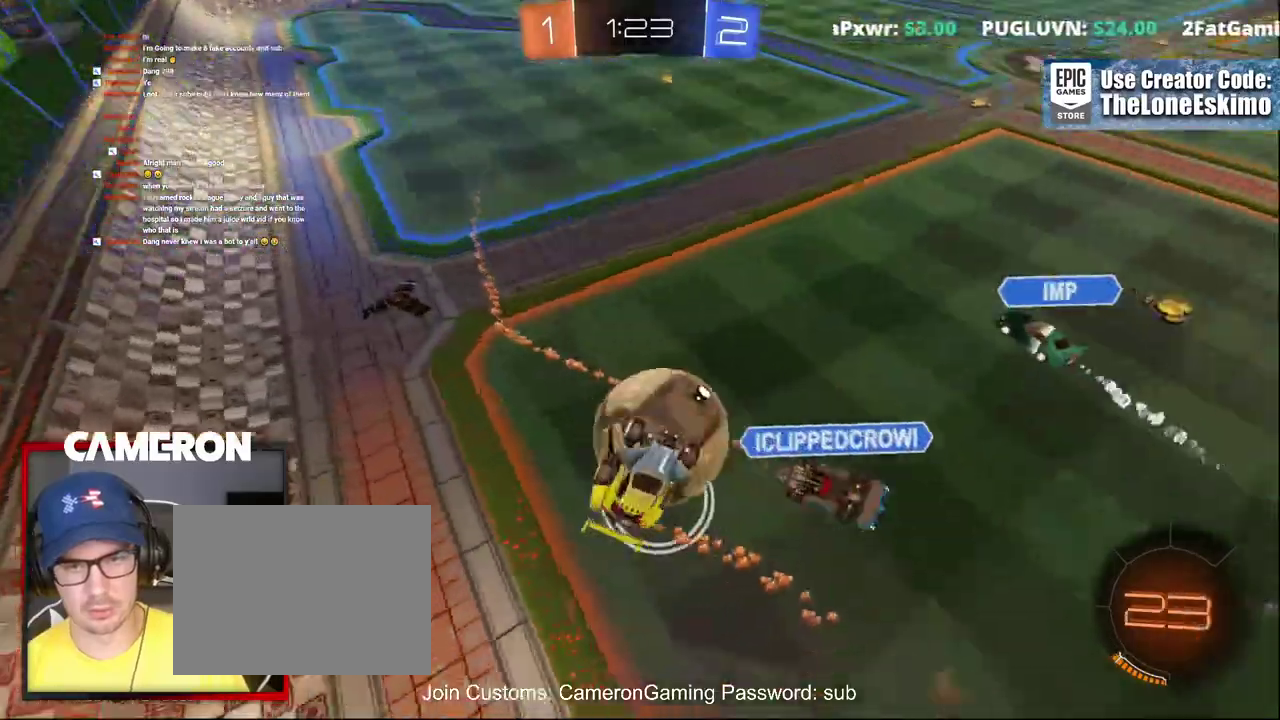
{"buttons": ["R2"], "left_stick": "up", "right_stick": "center", "events": [[250, "left_stick", "up"]]}
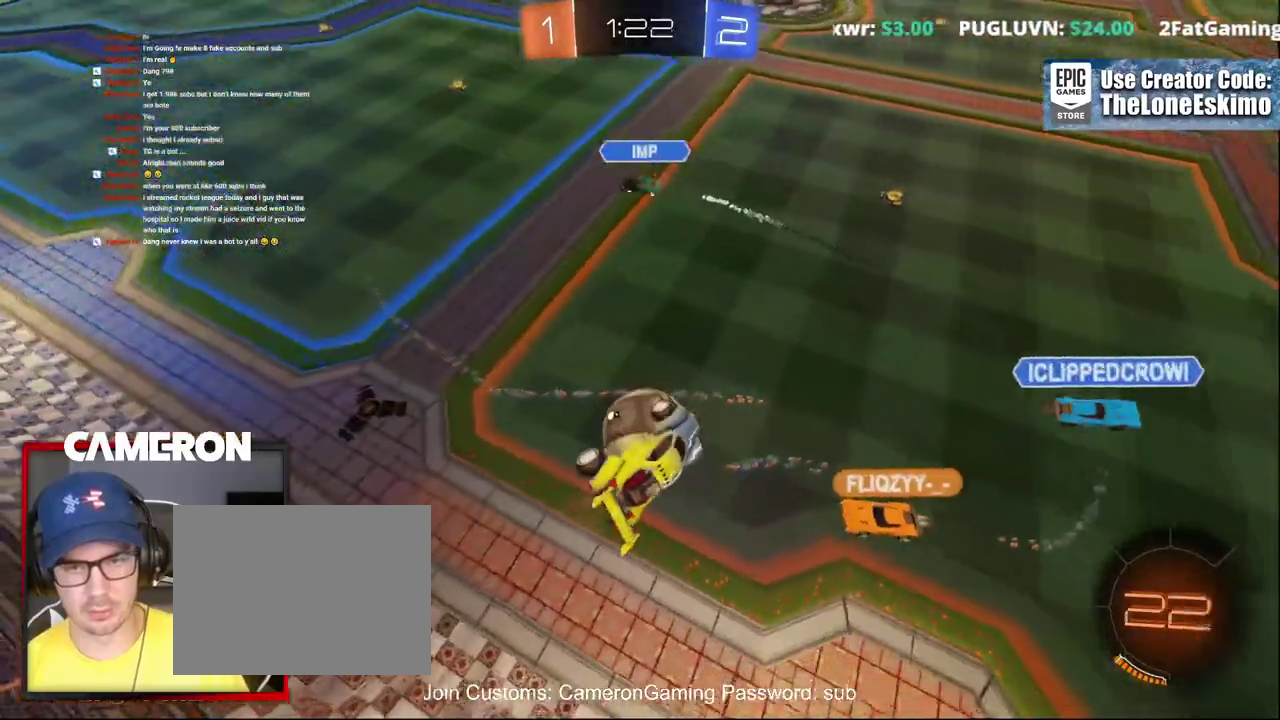
{"buttons": ["R2"], "left_stick": "down-left", "right_stick": "center", "events": [[283, "left_stick", "center"], [467, "left_stick", "down-left"]]}
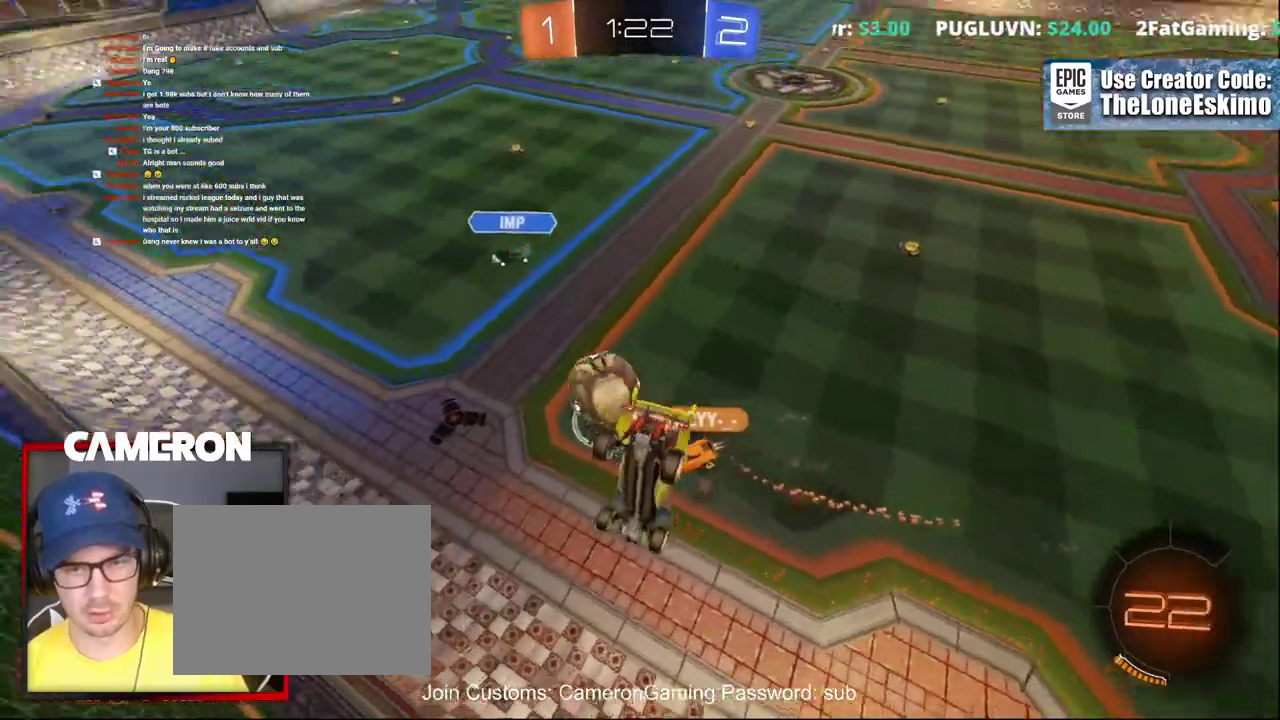
{"buttons": ["R2"], "left_stick": "left", "right_stick": "center", "events": [[283, "left_stick", "left"]]}
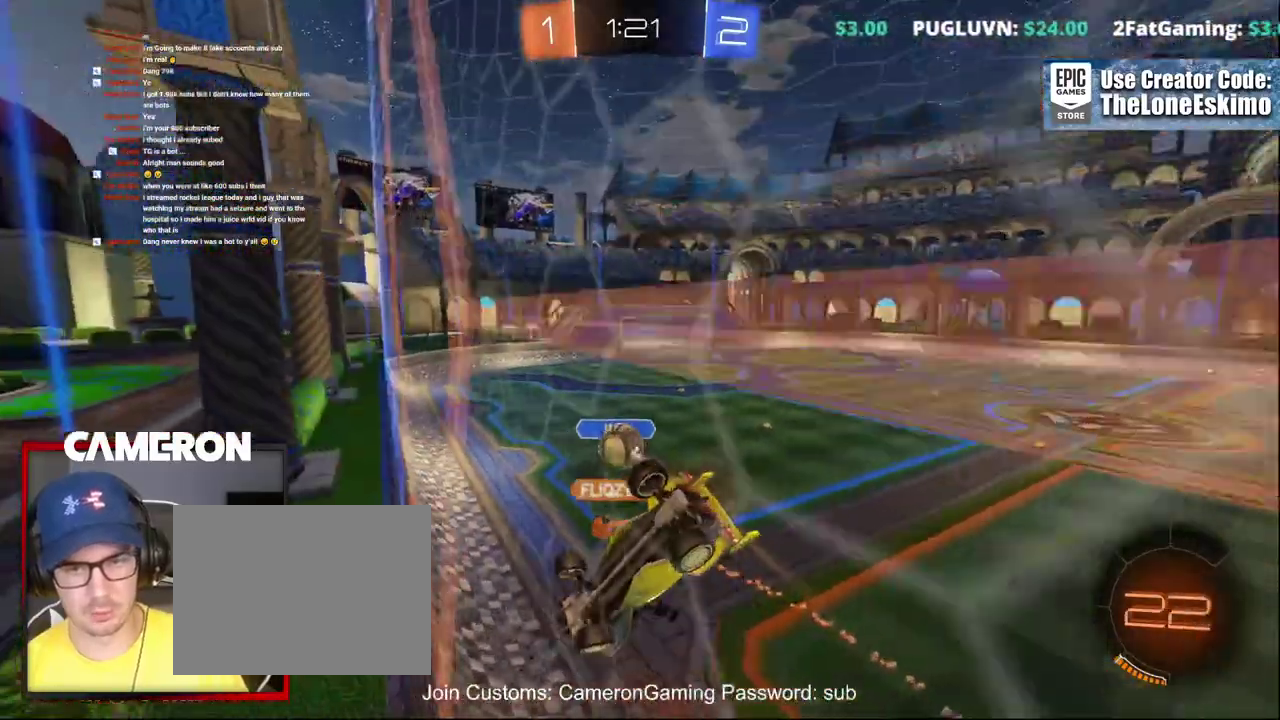
{"buttons": ["A", "R2"], "left_stick": "center", "right_stick": "center", "events": [[283, "left_stick", "center"], [467, "A", "down"]]}
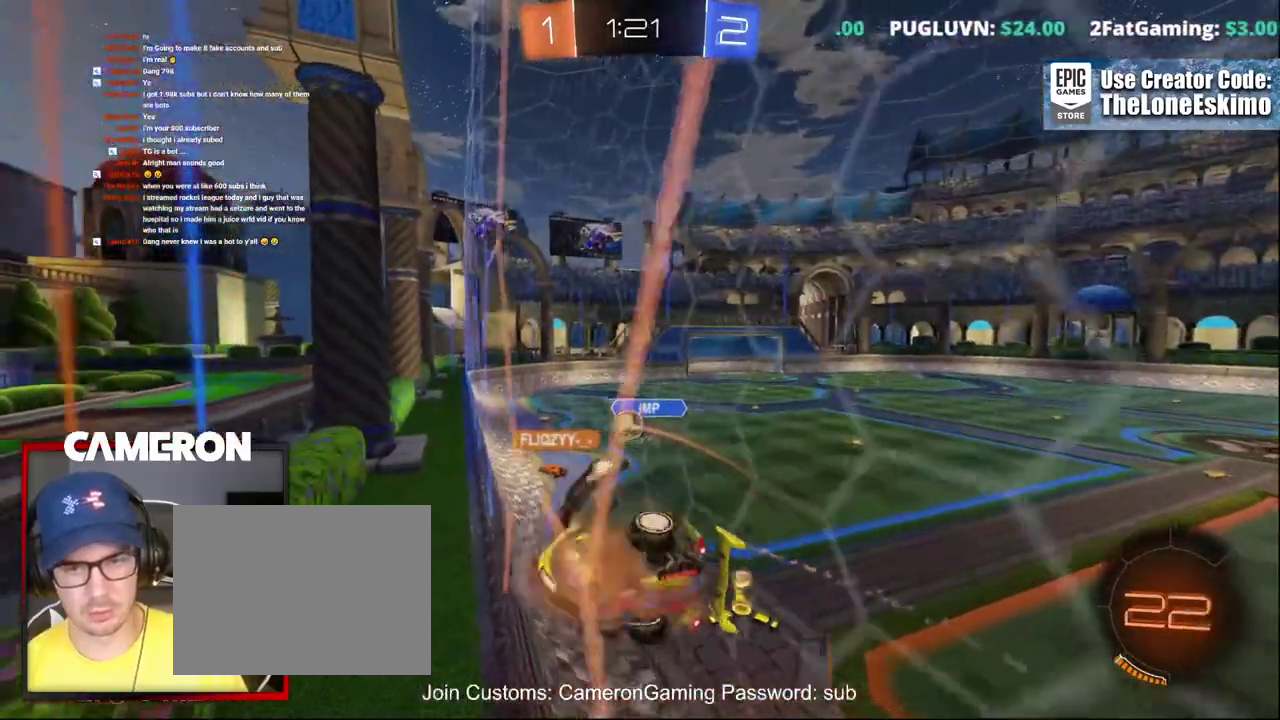
{"buttons": ["R2"], "left_stick": "center", "right_stick": "center", "events": [[83, "left_stick", "down-right"], [167, "A", "up"], [267, "left_stick", "center"]]}
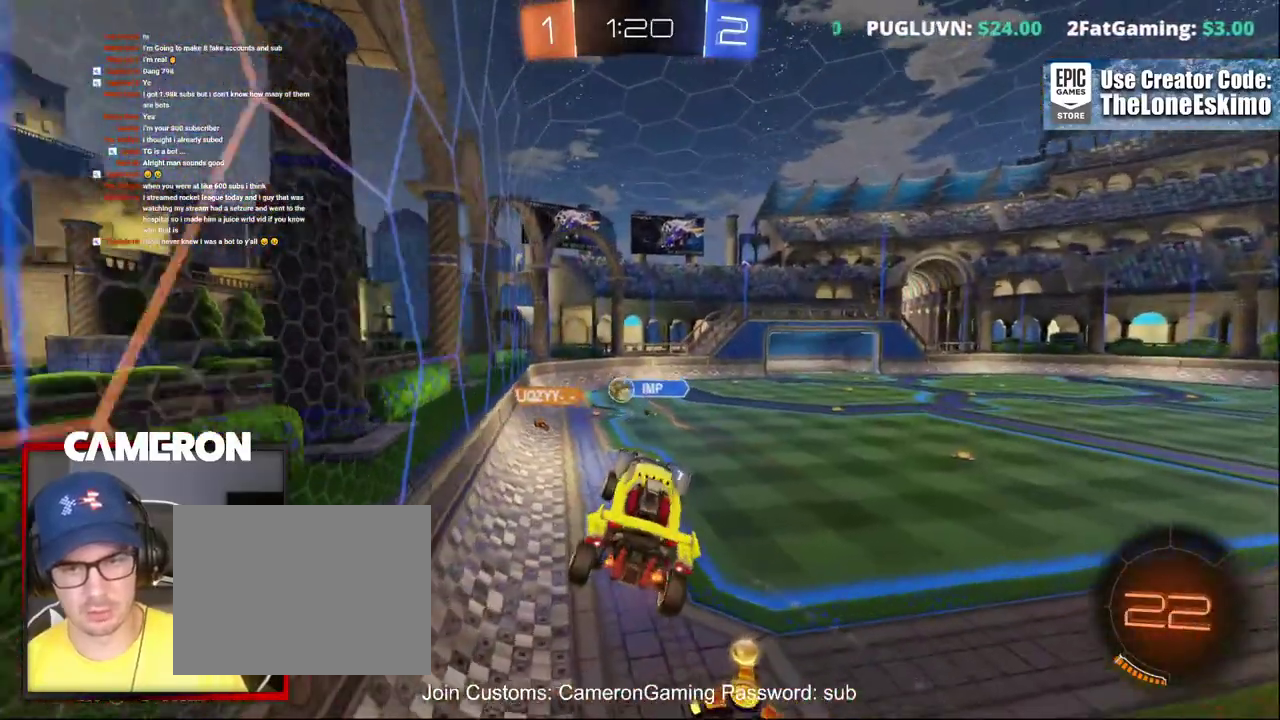
{"buttons": ["R2"], "left_stick": "center", "right_stick": "center", "events": [[300, "B", "down"], [417, "B", "up"]]}
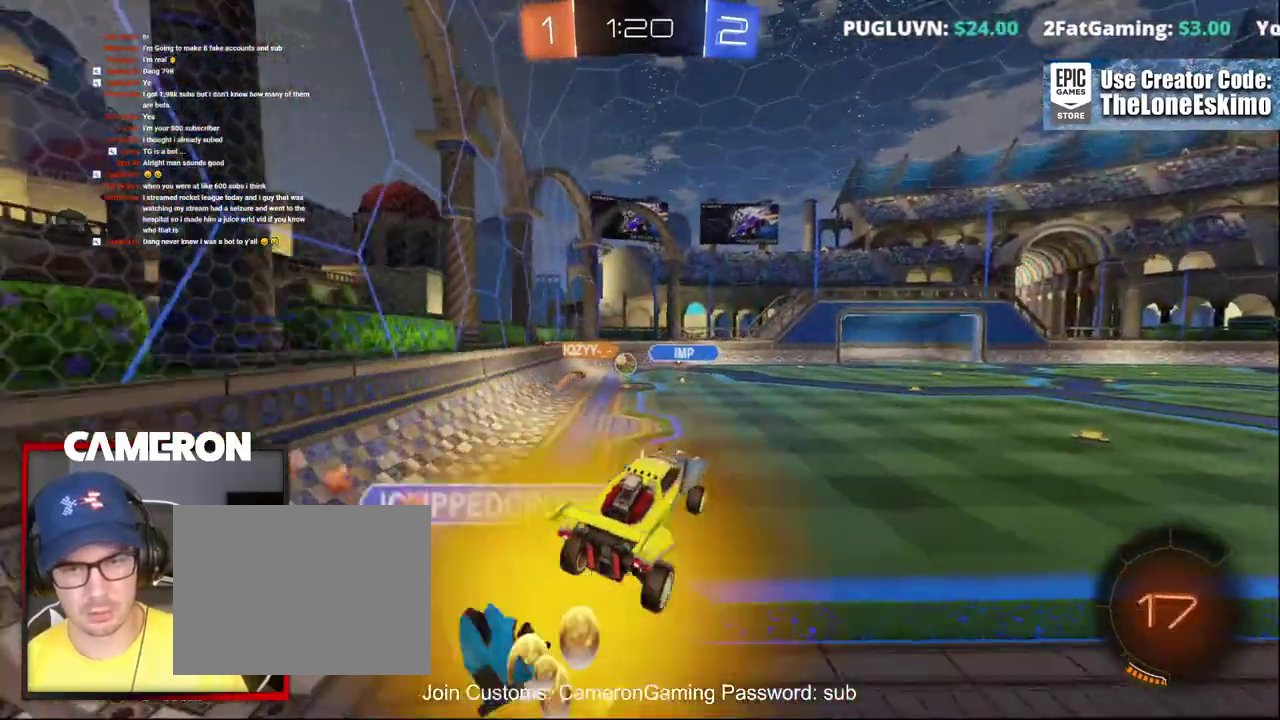
{"buttons": ["R2"], "left_stick": "right", "right_stick": "center", "events": [[400, "left_stick", "right"]]}
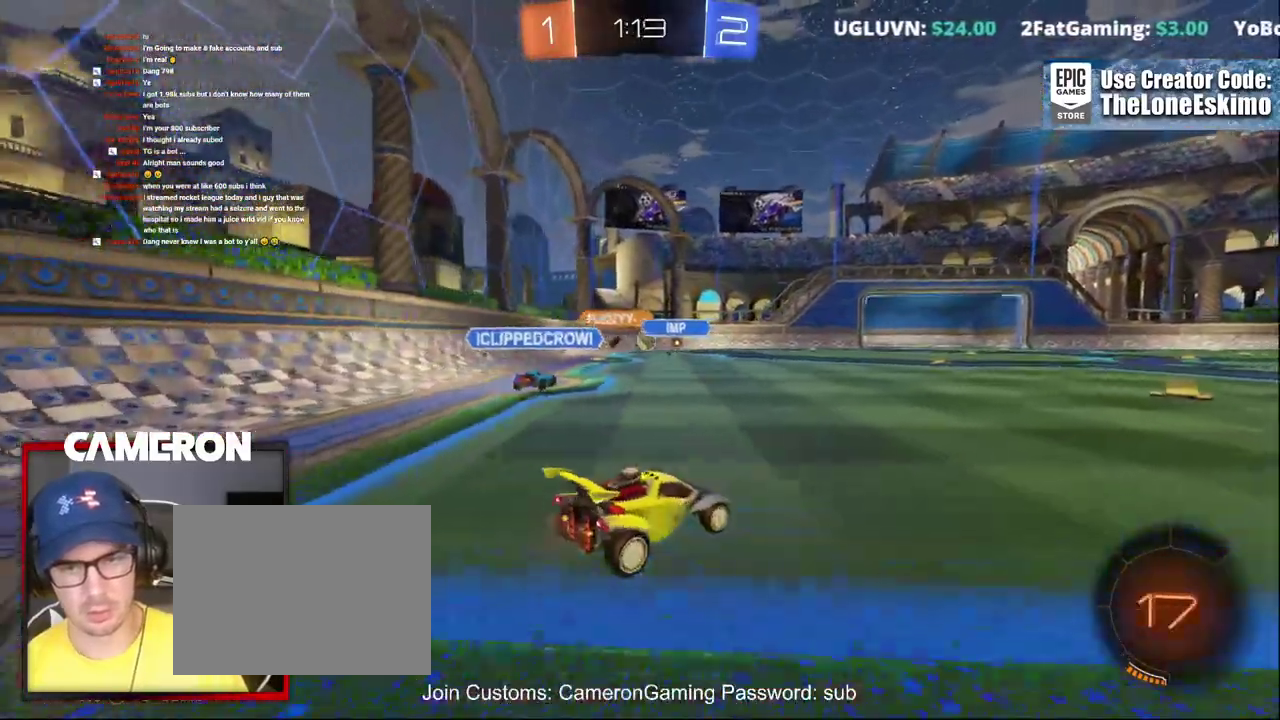
{"buttons": ["R2"], "left_stick": "center", "right_stick": "center", "events": [[83, "left_stick", "center"]]}